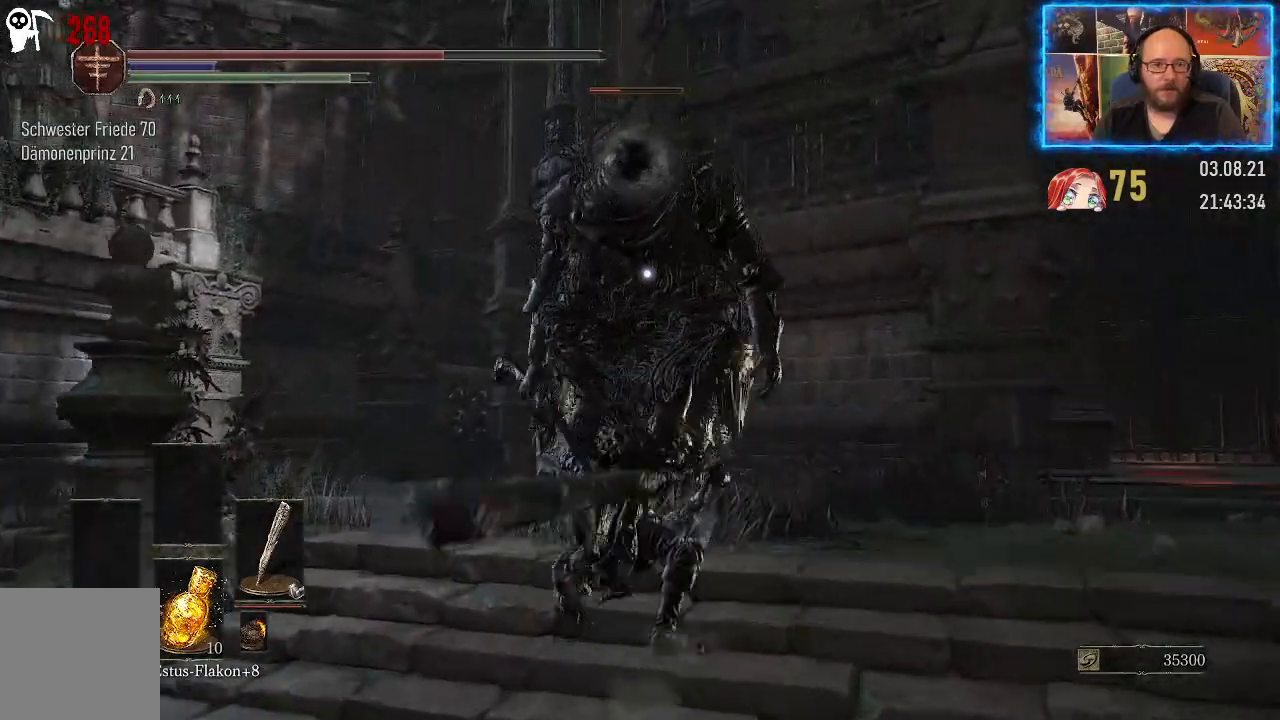
Gameplay with a controller (Xbox layout); each line is a JSON object with the inputs held at the frame after it. "events" lists button and stick changes between this image and that frame as [ms after this image, input, new state], when the widget could be followed in between. Not read: L2 R1.
{"buttons": [], "left_stick": "center", "right_stick": "center", "events": [[467, "left_stick", "center"]]}
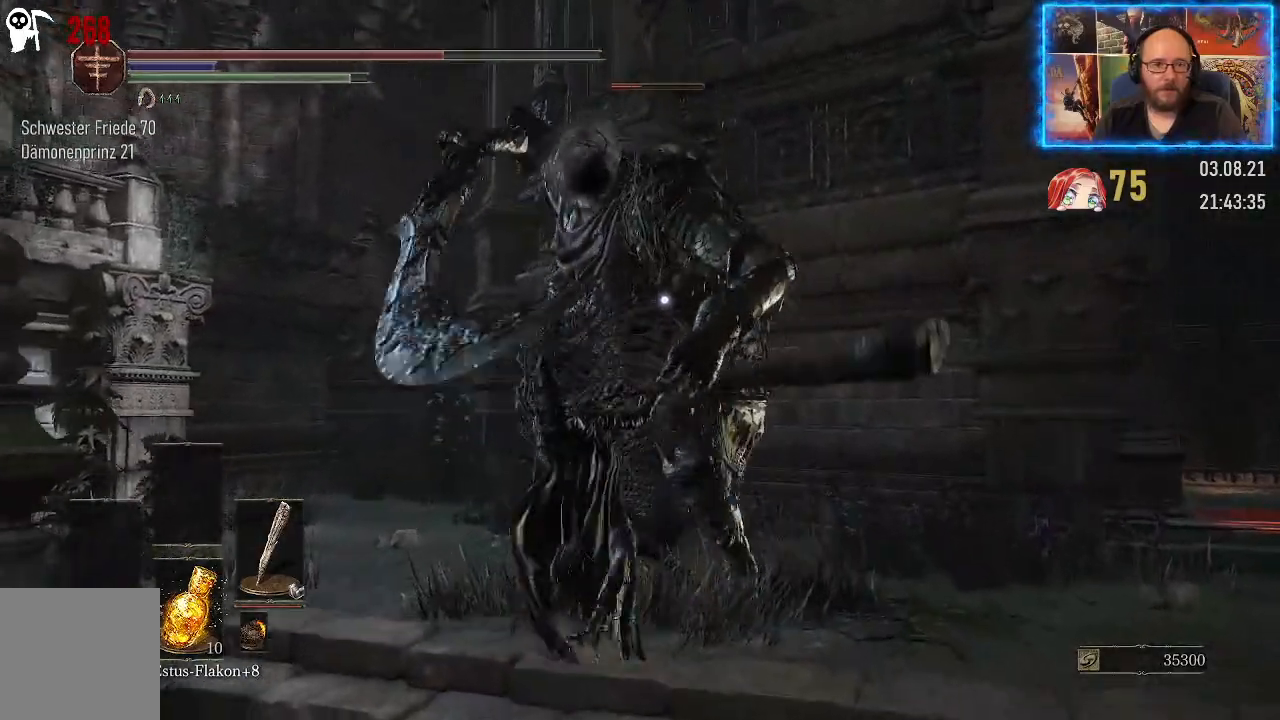
{"buttons": [], "left_stick": "center", "right_stick": "center", "events": []}
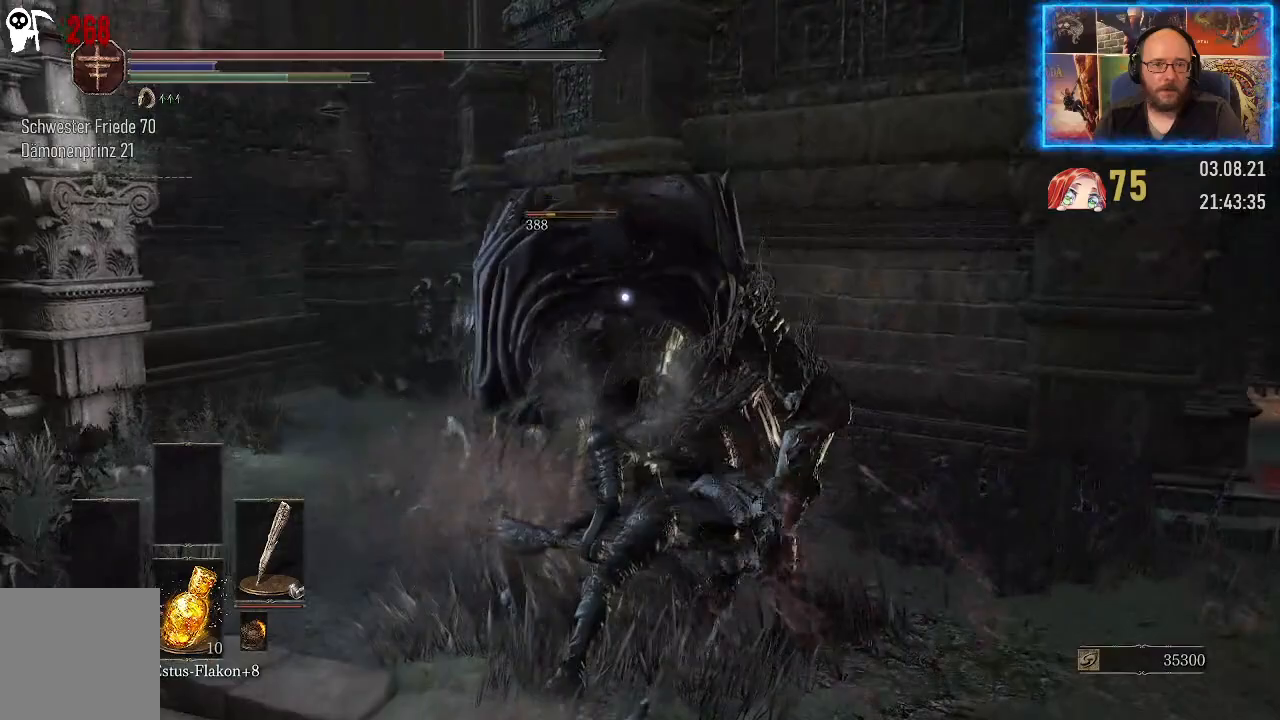
{"buttons": [], "left_stick": "center", "right_stick": "center", "events": []}
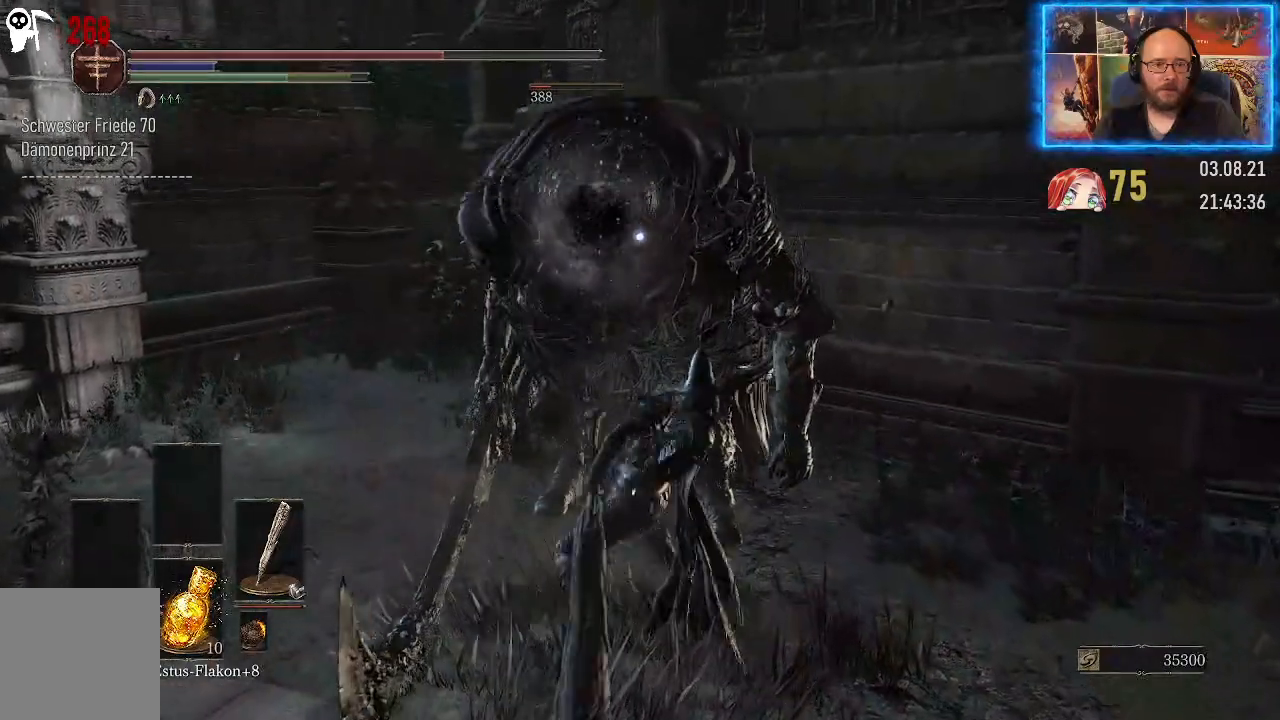
{"buttons": [], "left_stick": "center", "right_stick": "center", "events": []}
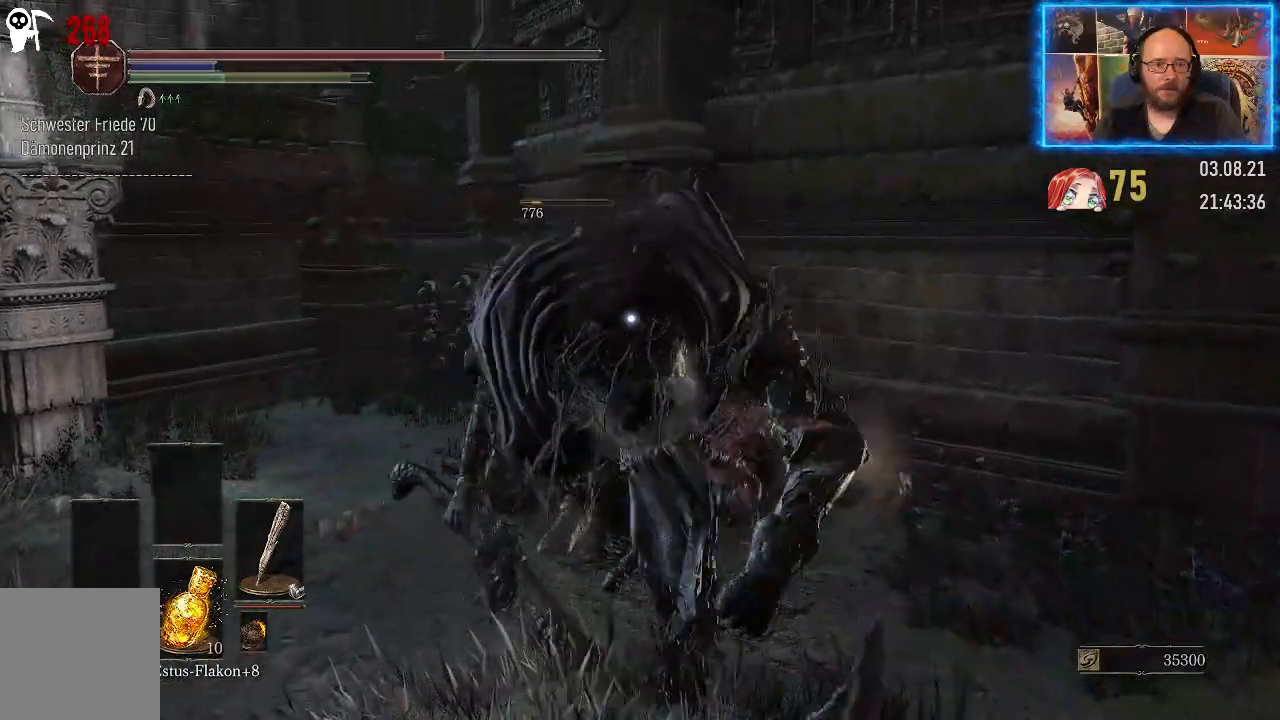
{"buttons": [], "left_stick": "center", "right_stick": "center", "events": []}
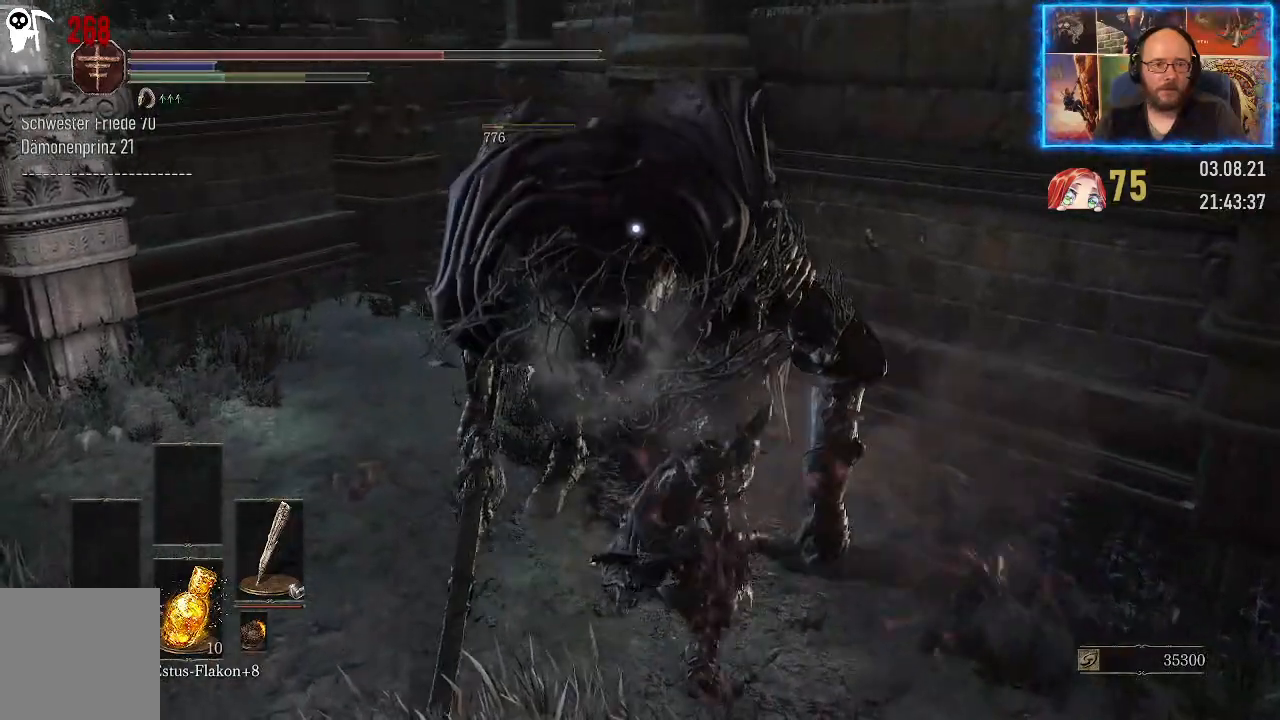
{"buttons": [], "left_stick": "center", "right_stick": "center", "events": []}
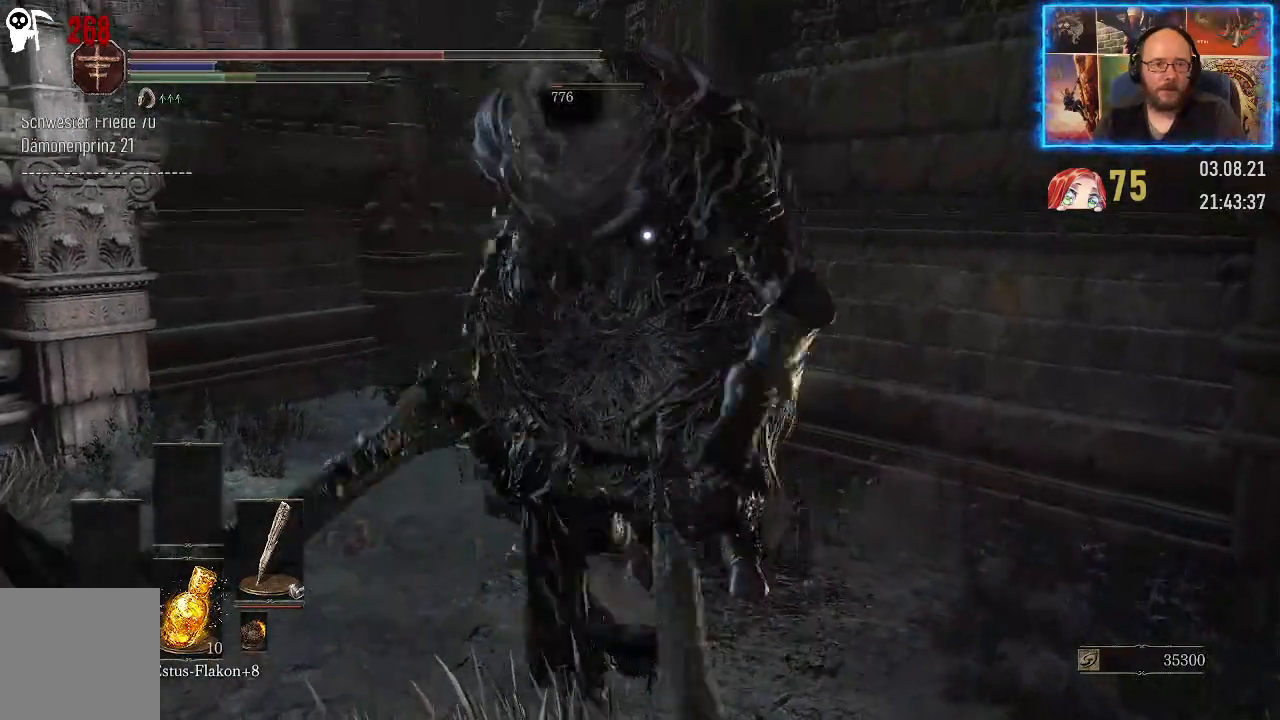
{"buttons": [], "left_stick": "center", "right_stick": "center", "events": []}
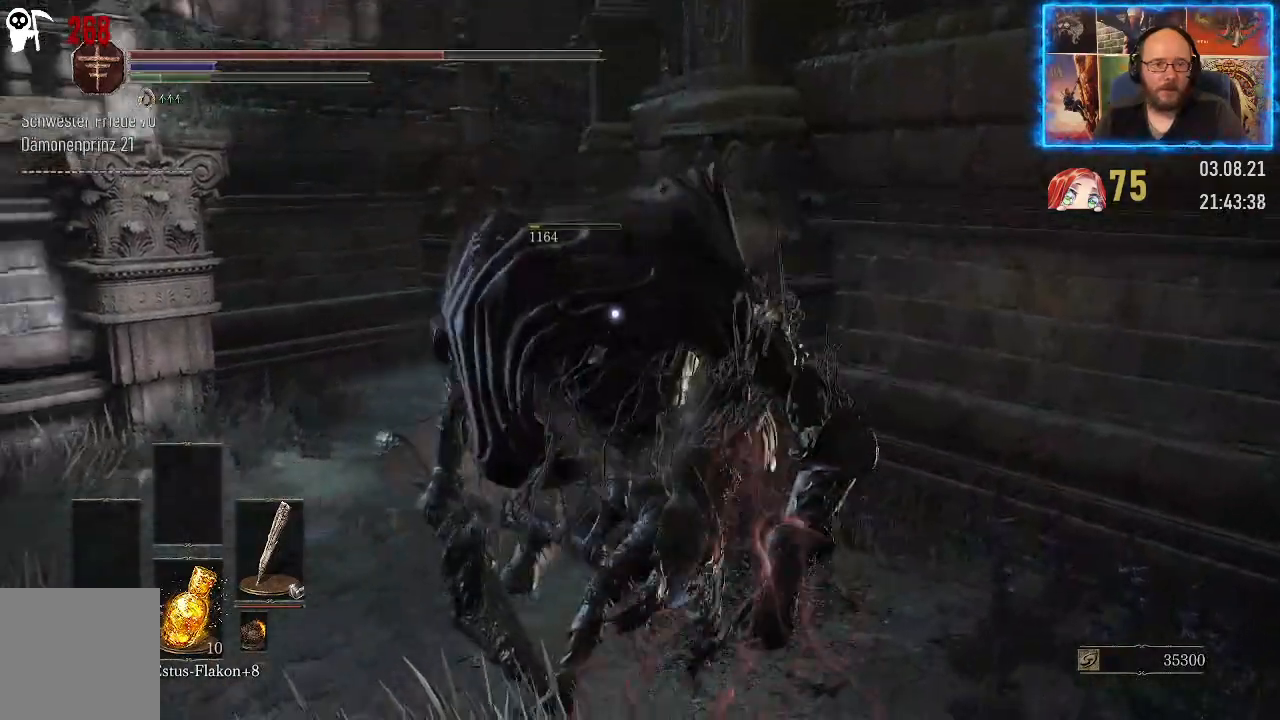
{"buttons": [], "left_stick": "down", "right_stick": "center", "events": [[150, "left_stick", "down"]]}
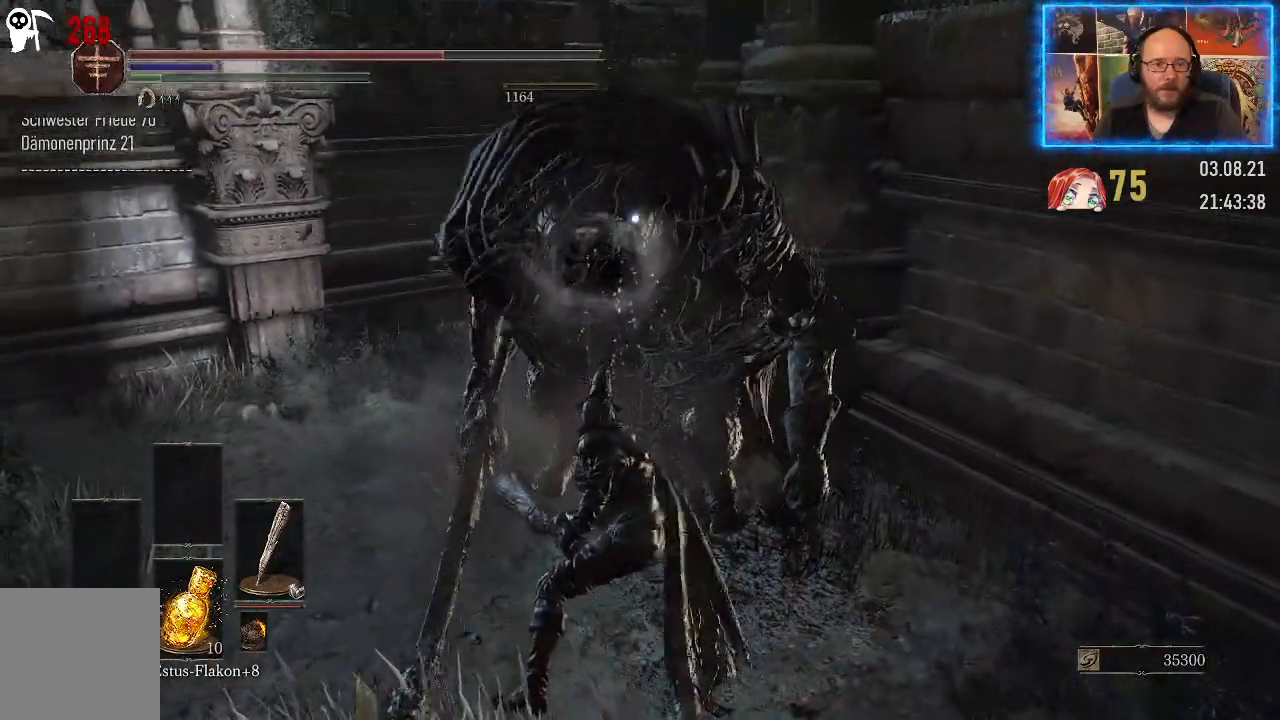
{"buttons": [], "left_stick": "down", "right_stick": "center", "events": []}
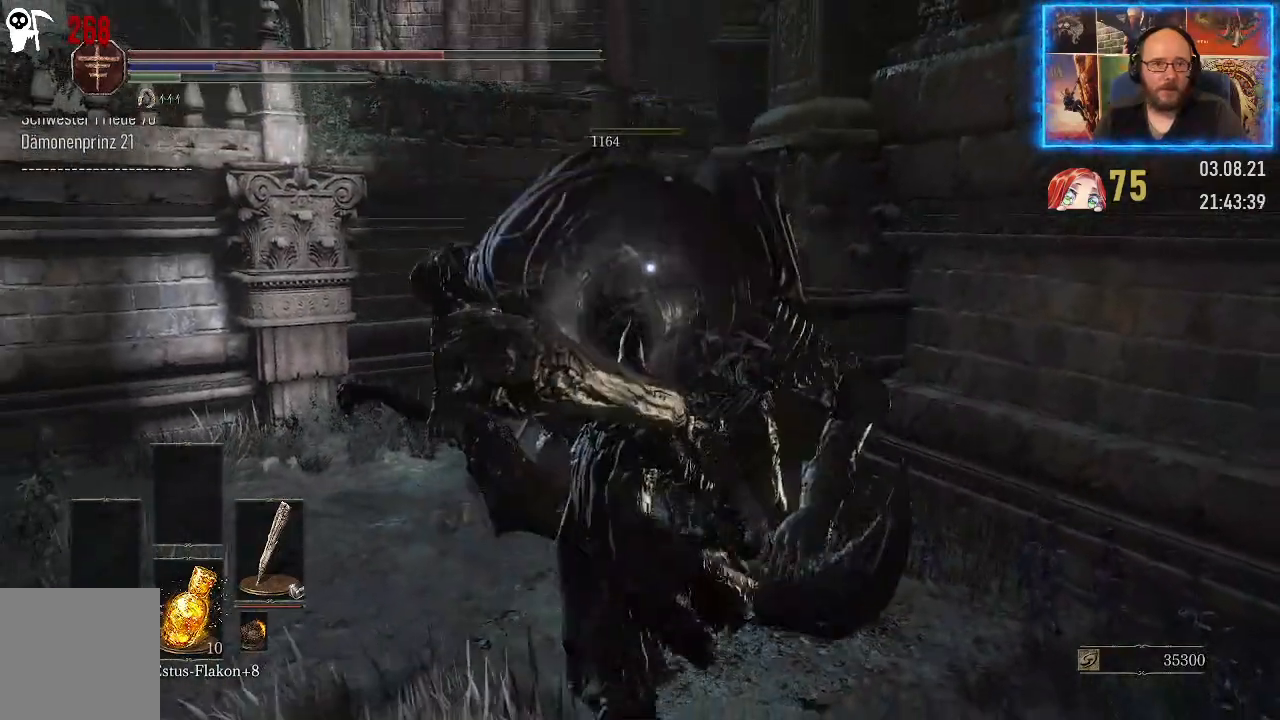
{"buttons": [], "left_stick": "down", "right_stick": "center", "events": []}
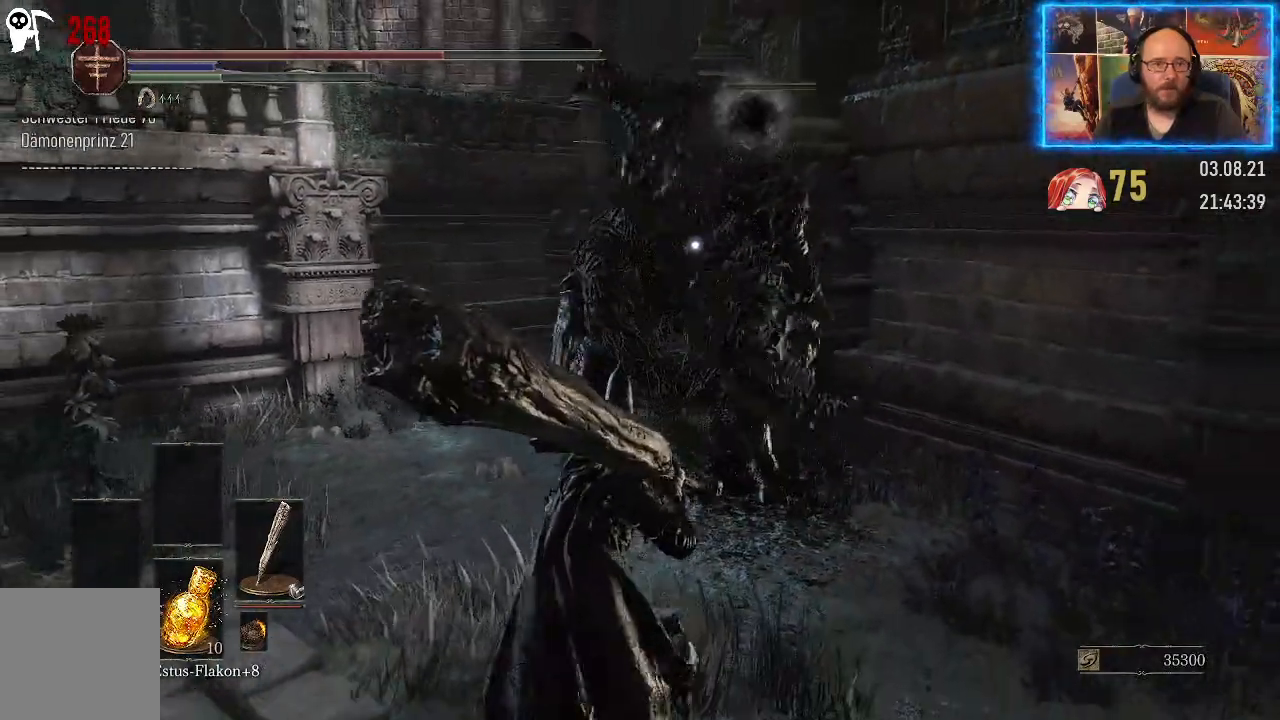
{"buttons": [], "left_stick": "down", "right_stick": "center", "events": [[67, "B", "down"], [183, "B", "up"]]}
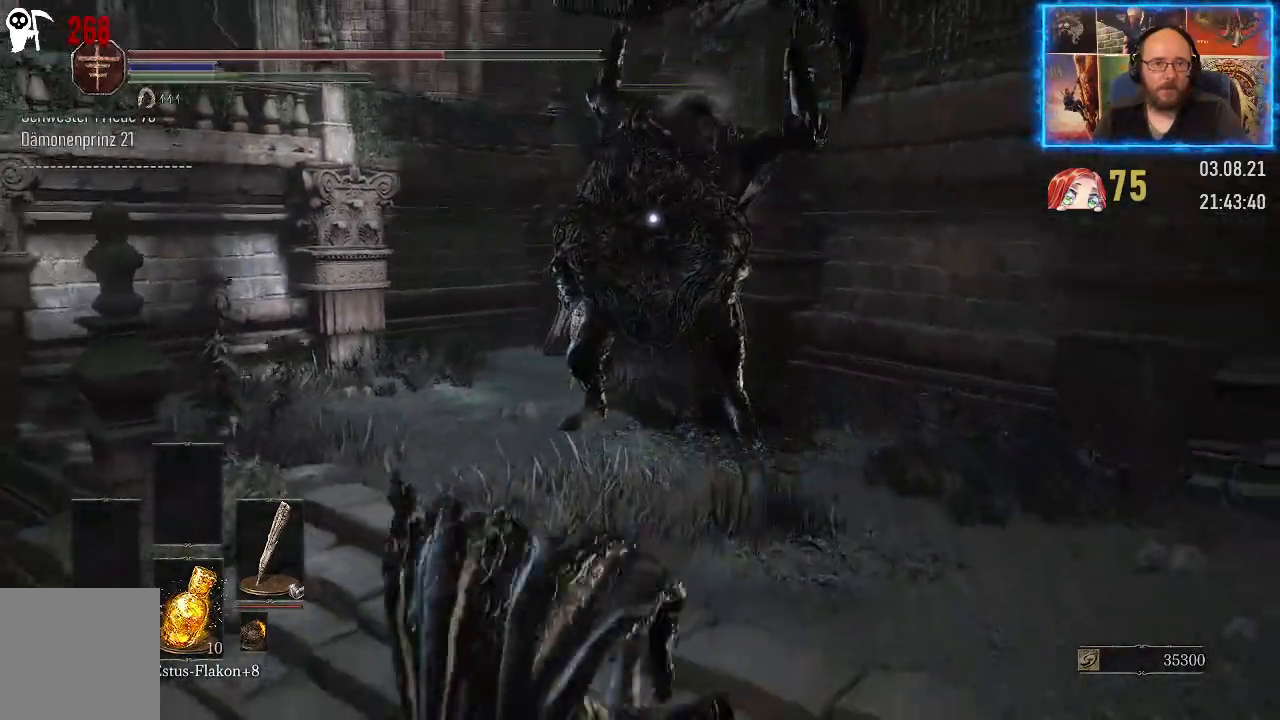
{"buttons": [], "left_stick": "down", "right_stick": "center", "events": []}
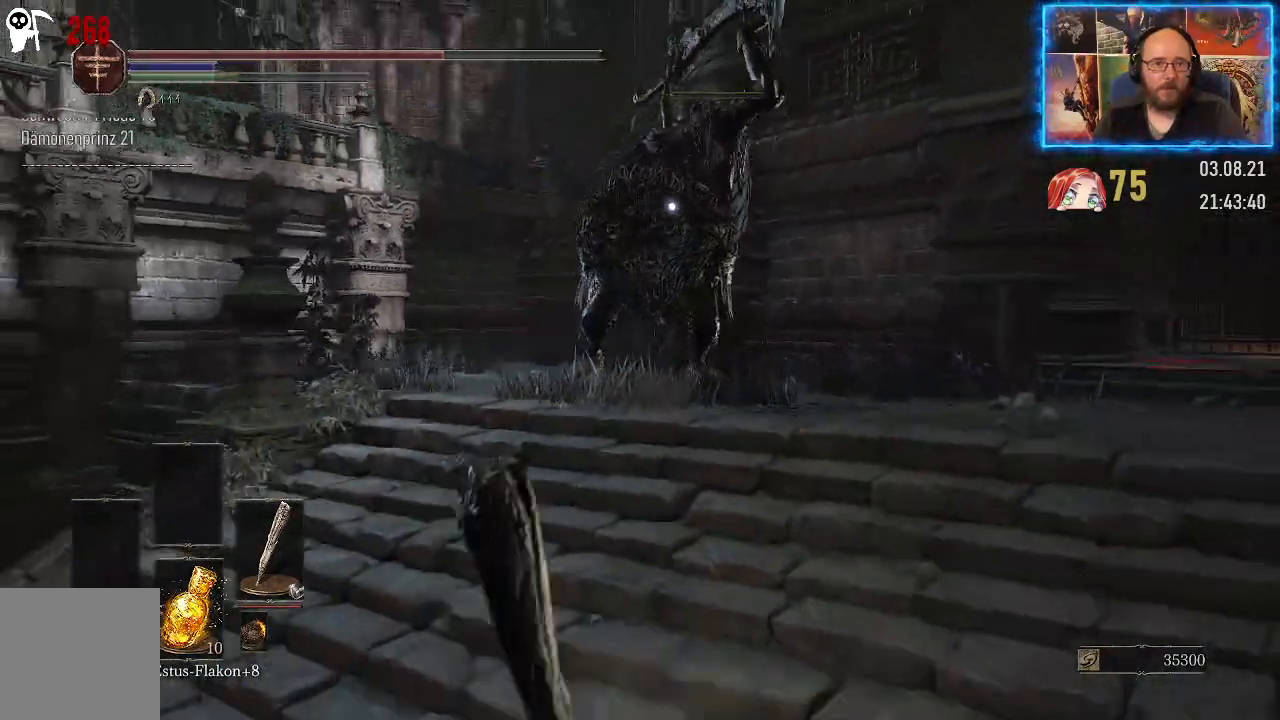
{"buttons": [], "left_stick": "up", "right_stick": "center", "events": [[300, "left_stick", "center"], [467, "left_stick", "up"]]}
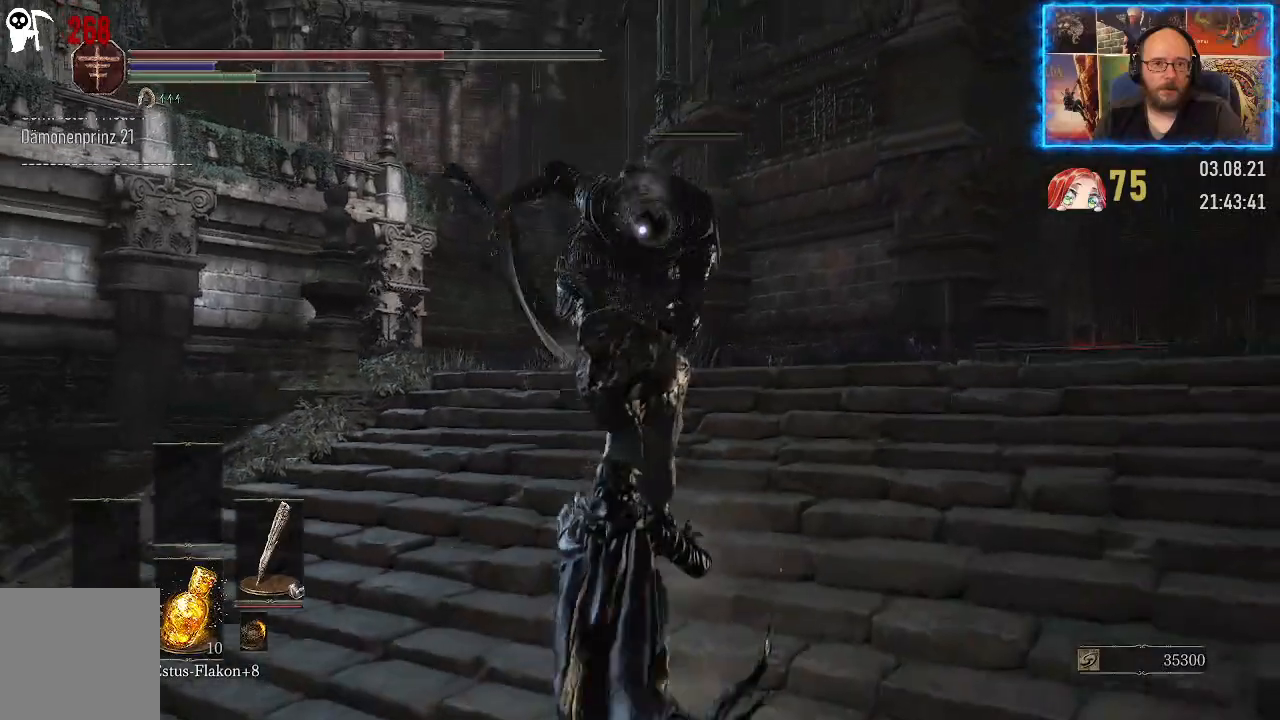
{"buttons": [], "left_stick": "down", "right_stick": "center", "events": [[483, "left_stick", "down"]]}
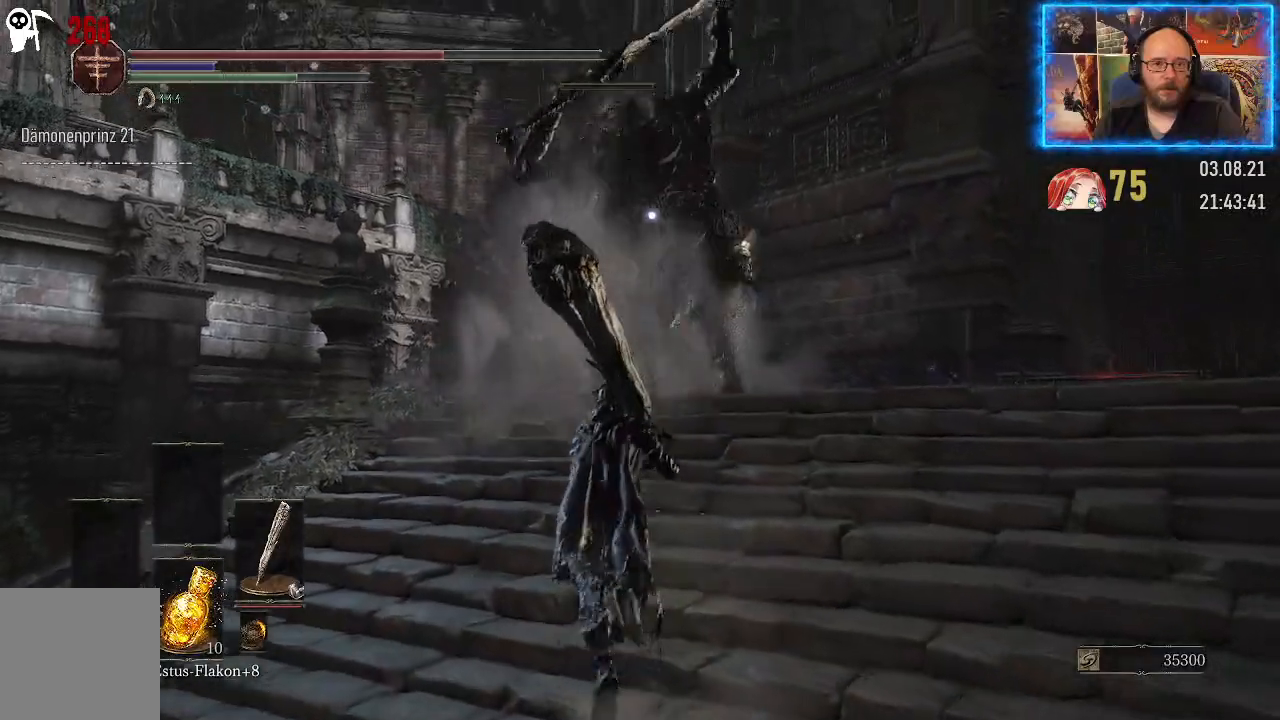
{"buttons": [], "left_stick": "down", "right_stick": "center", "events": [[367, "B", "down"], [483, "B", "up"]]}
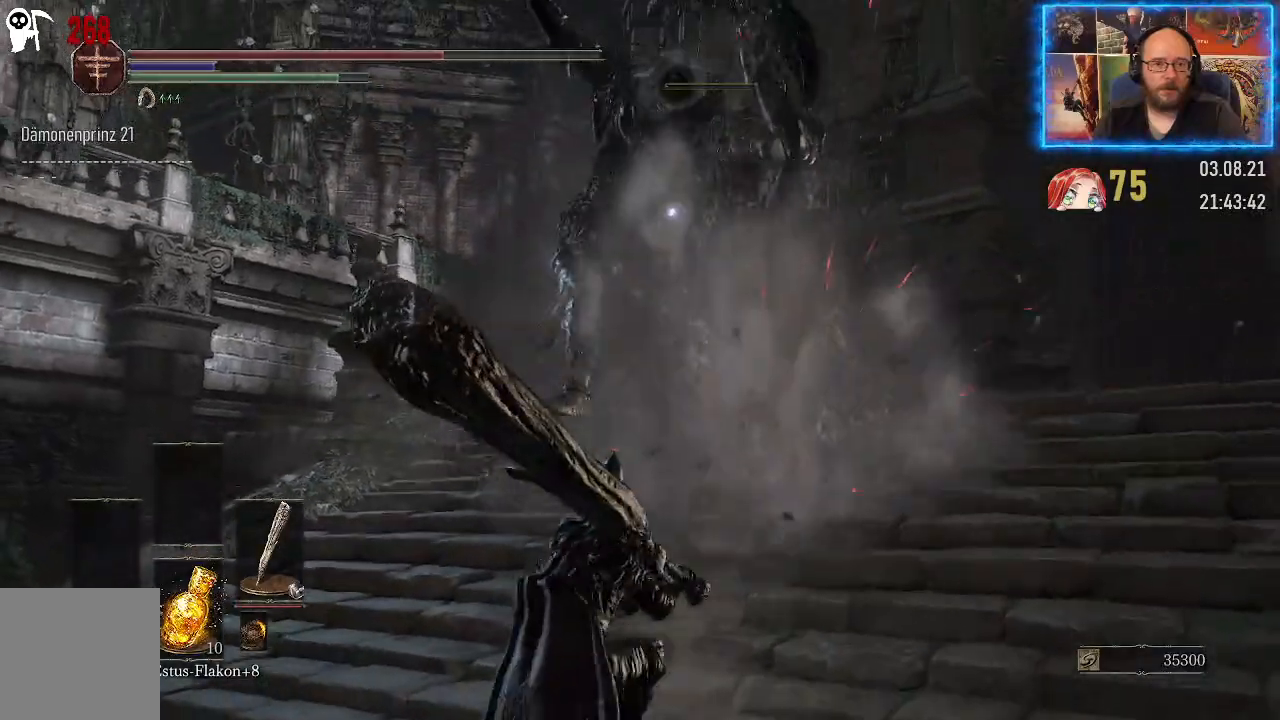
{"buttons": [], "left_stick": "down", "right_stick": "center", "events": []}
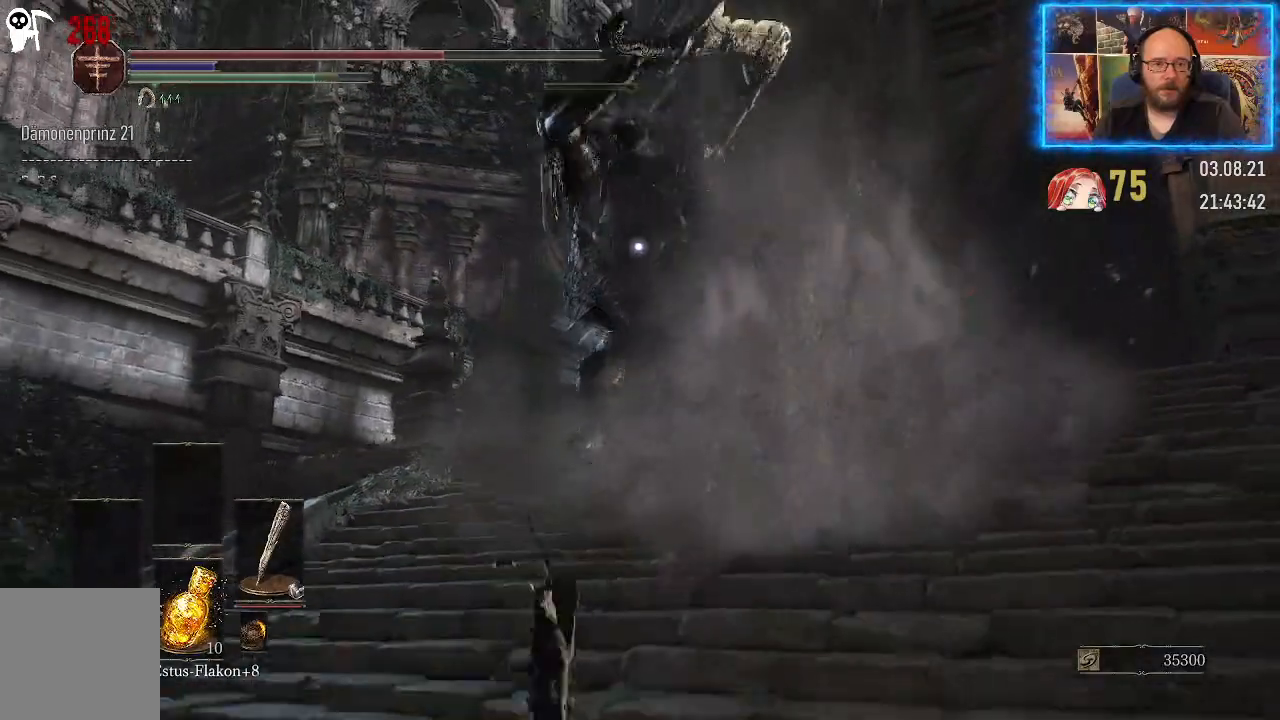
{"buttons": [], "left_stick": "down", "right_stick": "center", "events": []}
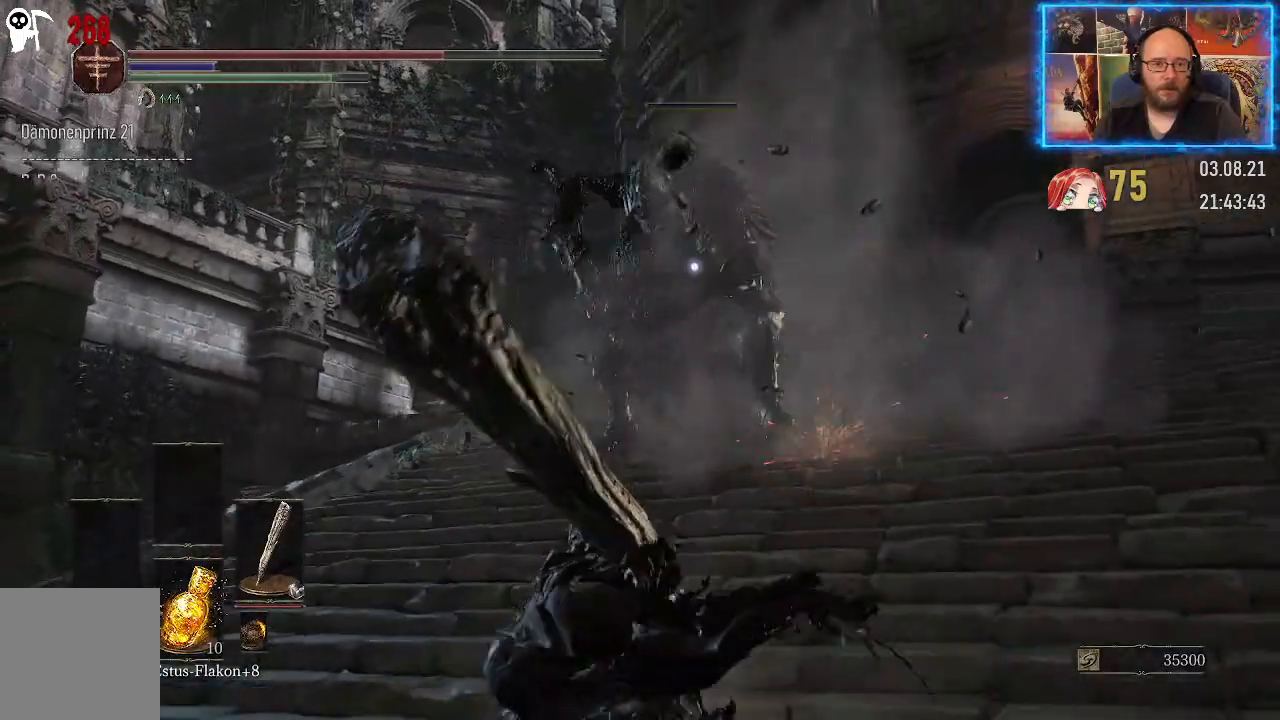
{"buttons": [], "left_stick": "down", "right_stick": "center", "events": []}
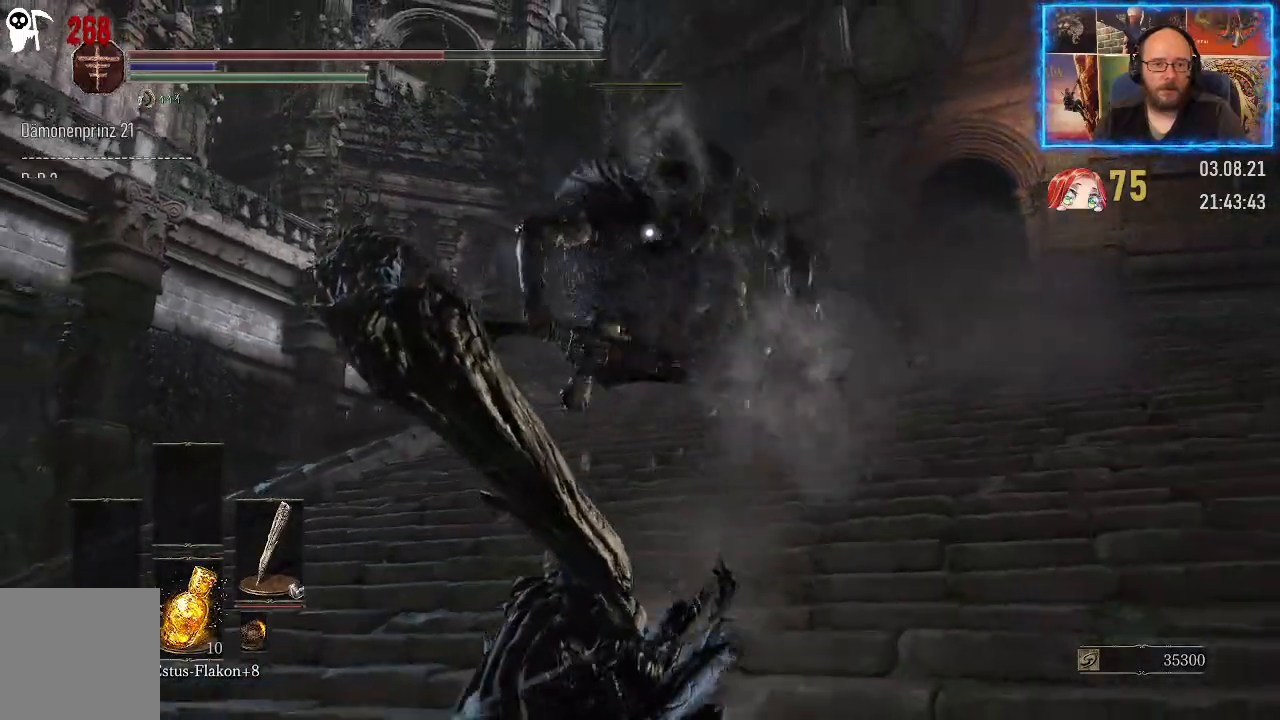
{"buttons": [], "left_stick": "down", "right_stick": "center", "events": []}
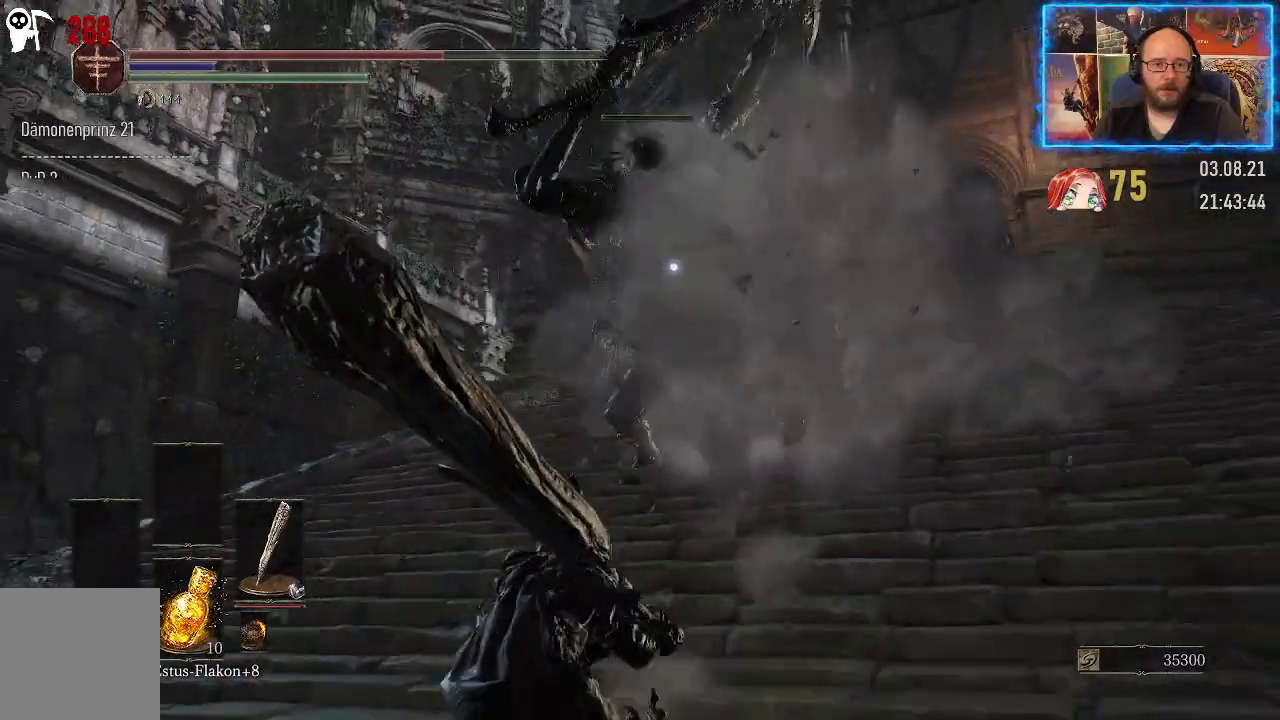
{"buttons": [], "left_stick": "down", "right_stick": "center", "events": []}
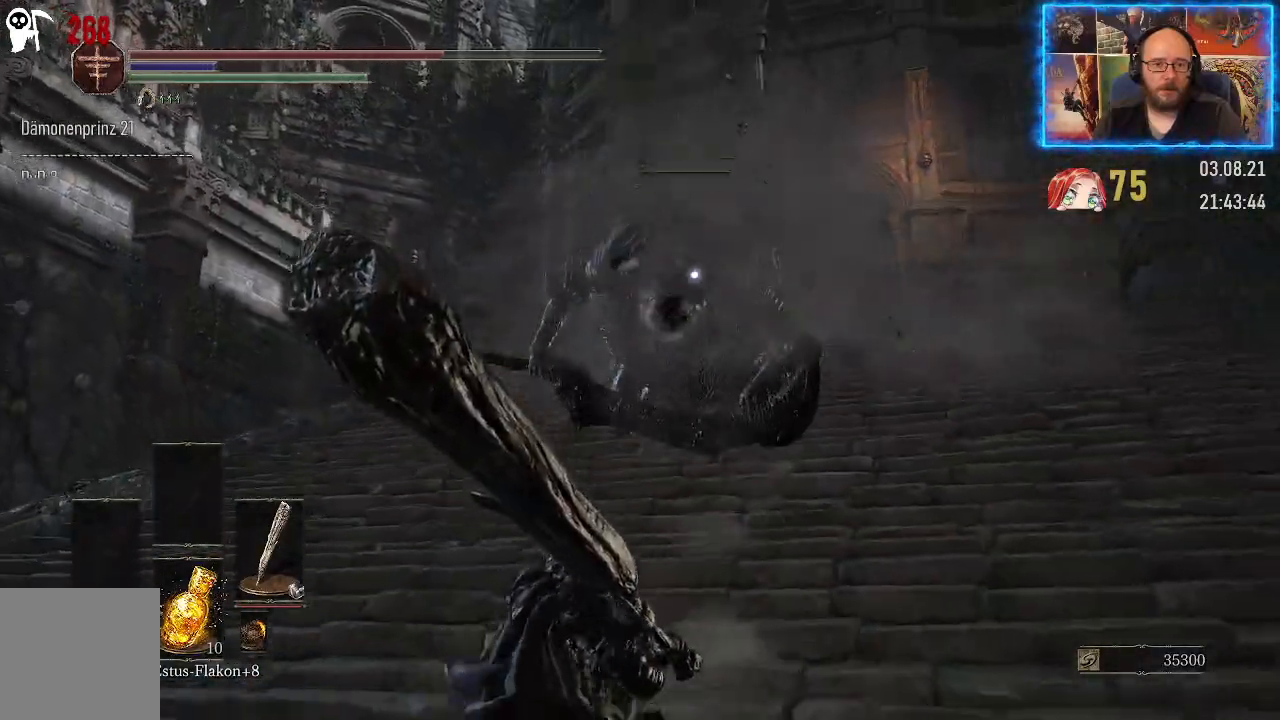
{"buttons": [], "left_stick": "left", "right_stick": "center", "events": [[50, "left_stick", "down-left"], [333, "left_stick", "left"]]}
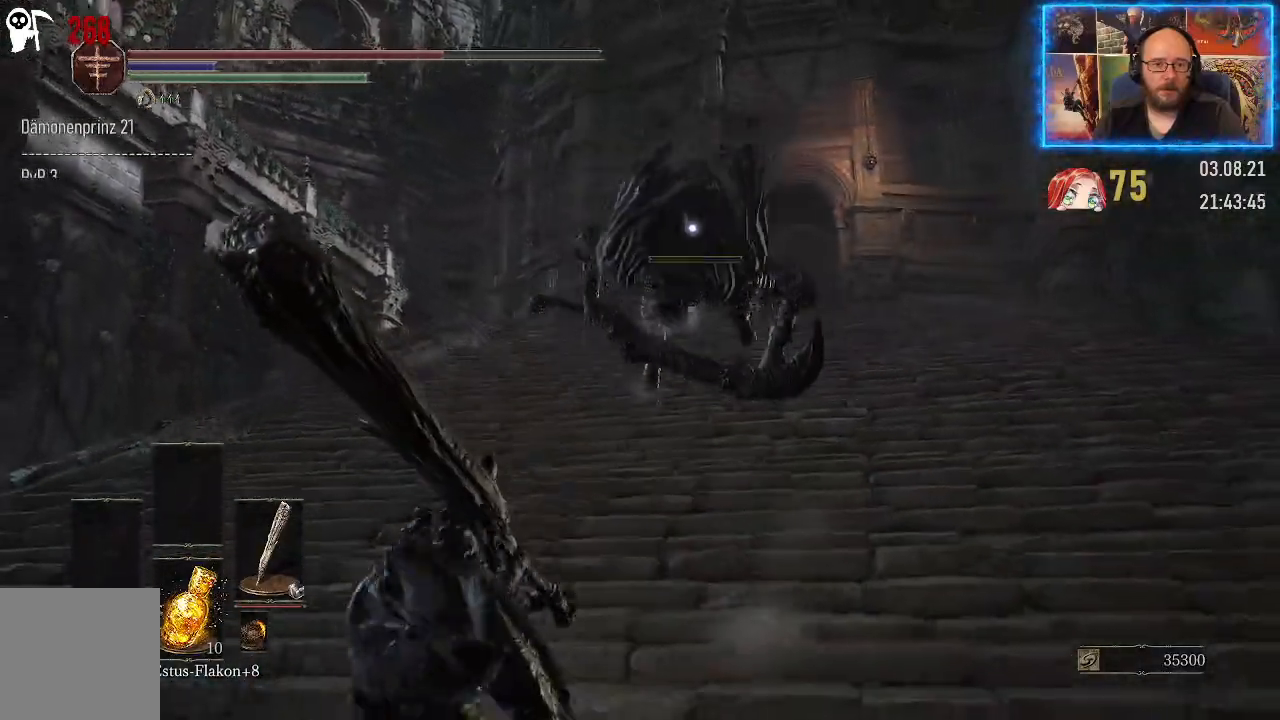
{"buttons": [], "left_stick": "up-left", "right_stick": "center", "events": [[83, "left_stick", "up-left"]]}
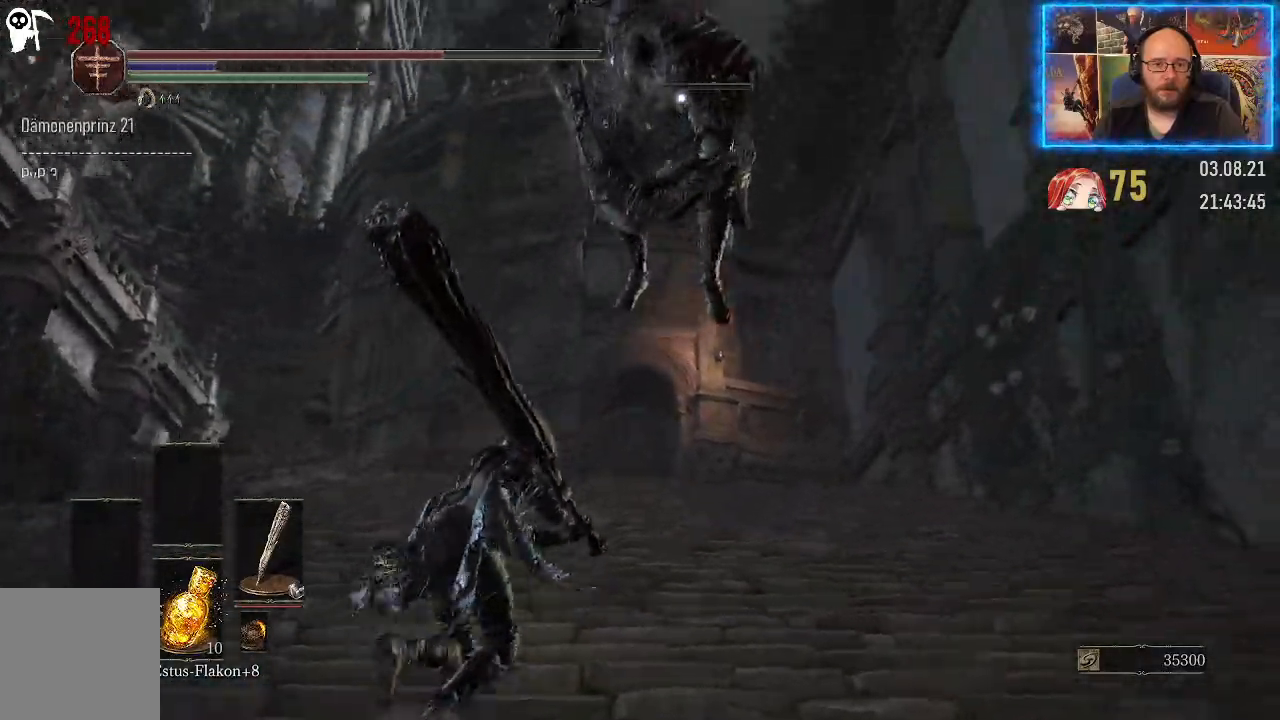
{"buttons": [], "left_stick": "up-left", "right_stick": "center", "events": [[250, "B", "down"], [367, "B", "up"]]}
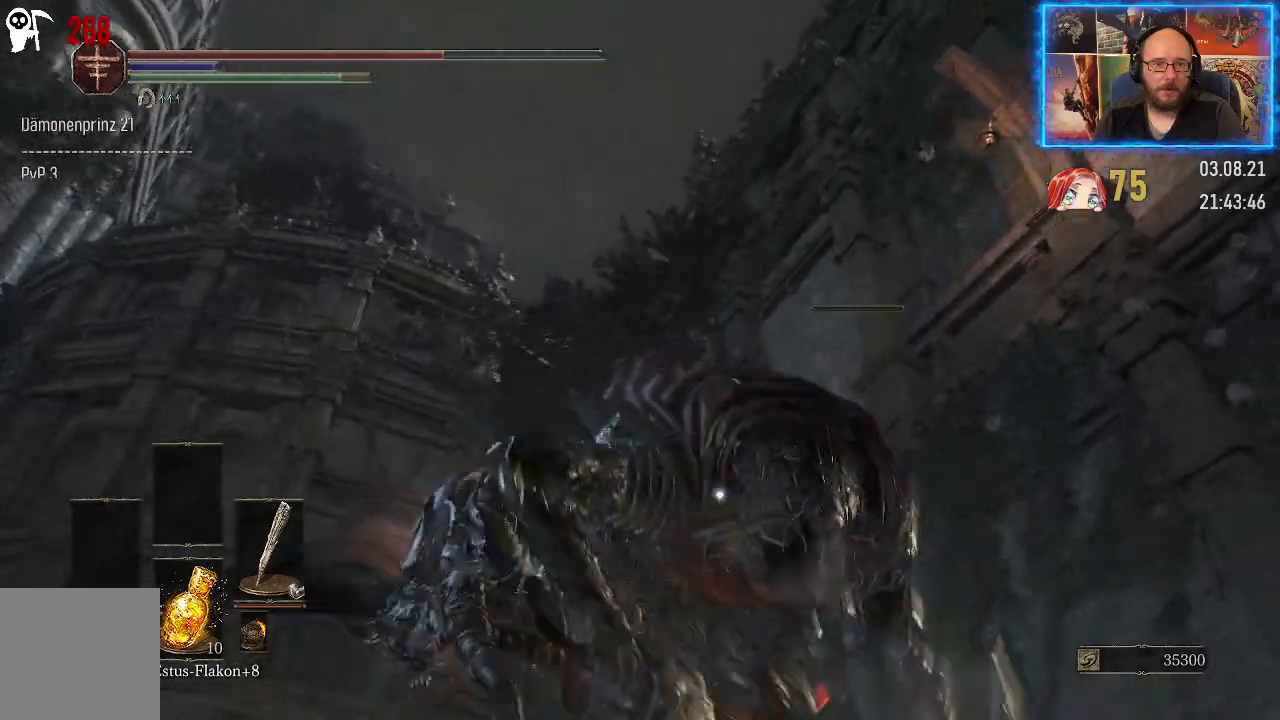
{"buttons": [], "left_stick": "up-left", "right_stick": "center", "events": []}
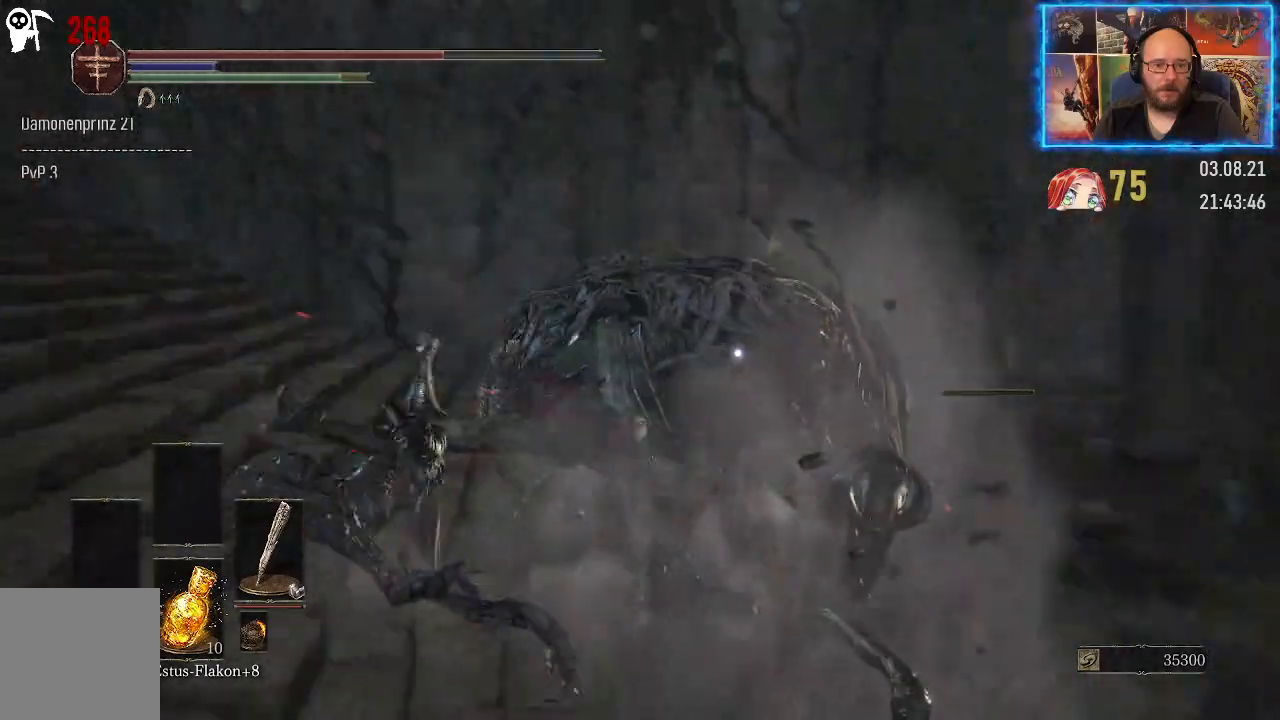
{"buttons": [], "left_stick": "up", "right_stick": "center", "events": [[150, "left_stick", "up"]]}
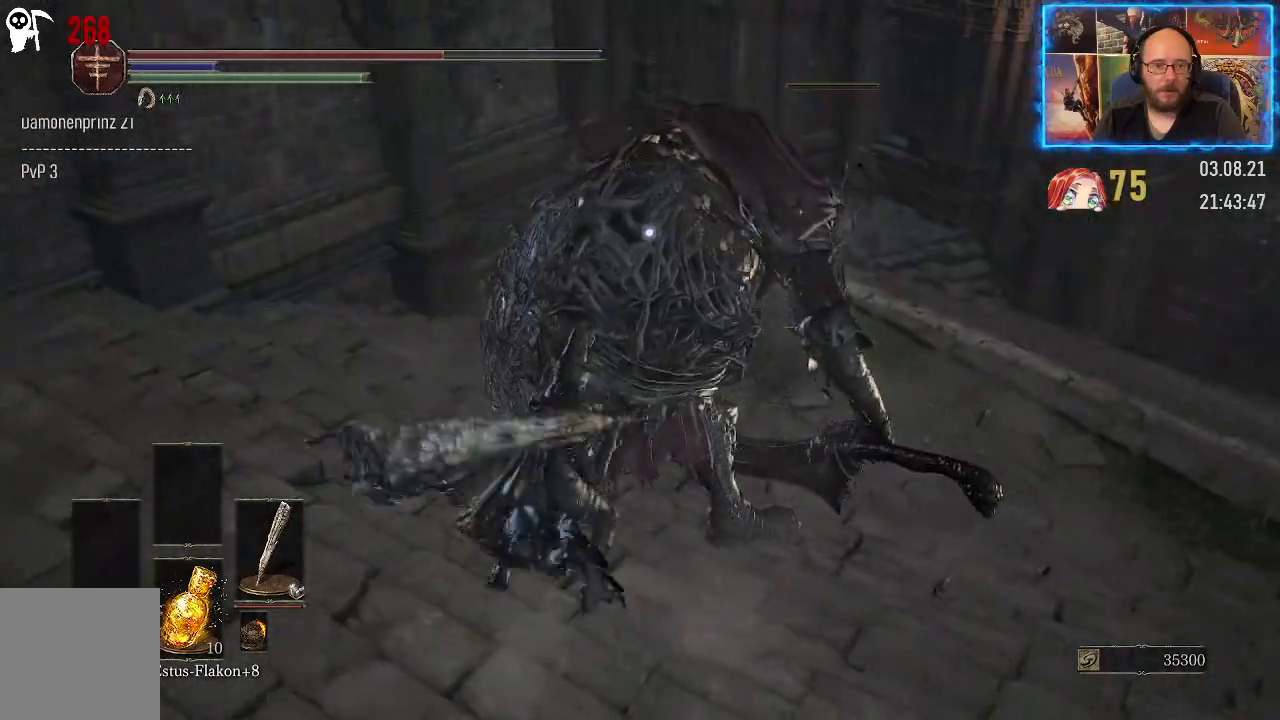
{"buttons": [], "left_stick": "center", "right_stick": "center", "events": [[100, "left_stick", "center"]]}
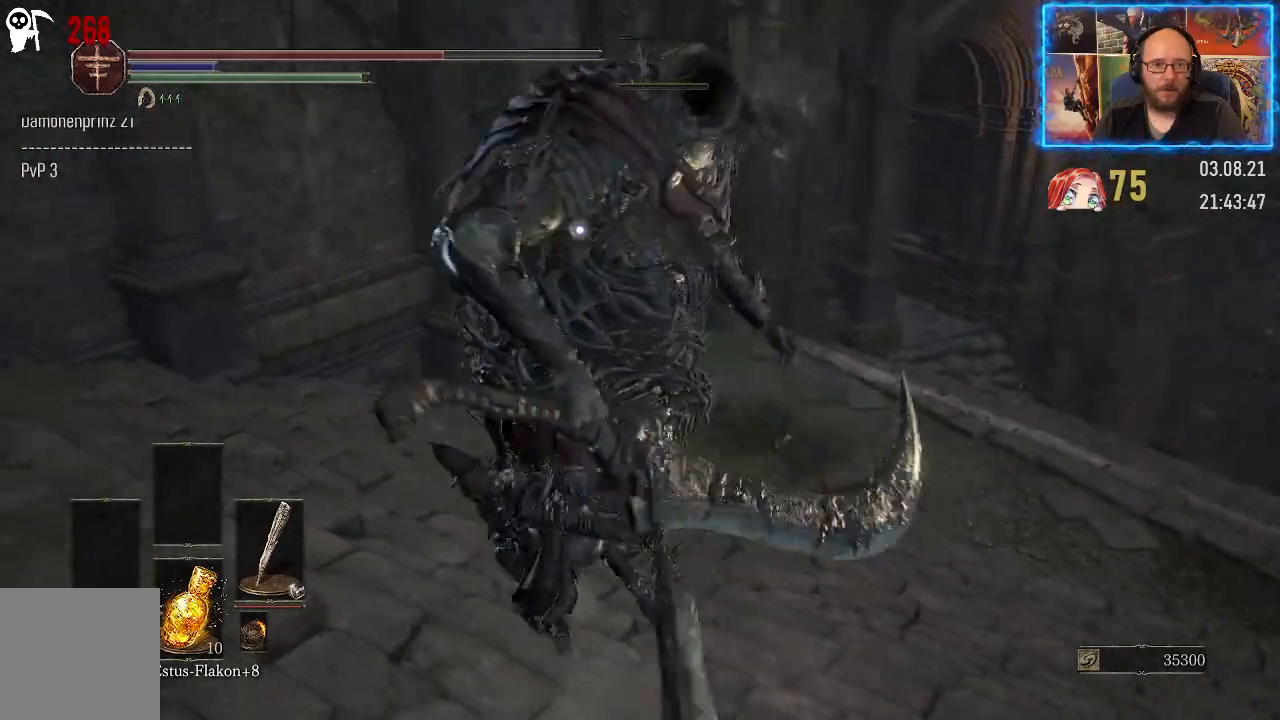
{"buttons": [], "left_stick": "center", "right_stick": "center", "events": []}
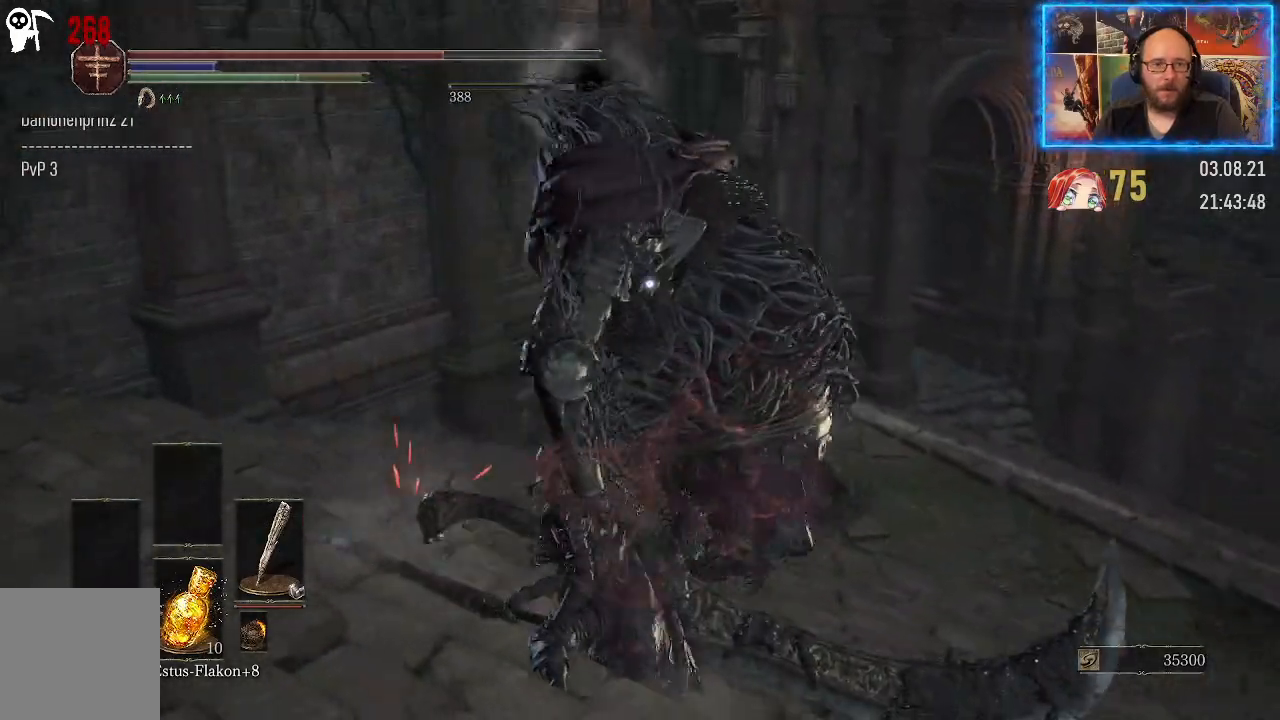
{"buttons": [], "left_stick": "center", "right_stick": "down-right", "events": [[133, "right_stick", "down-right"]]}
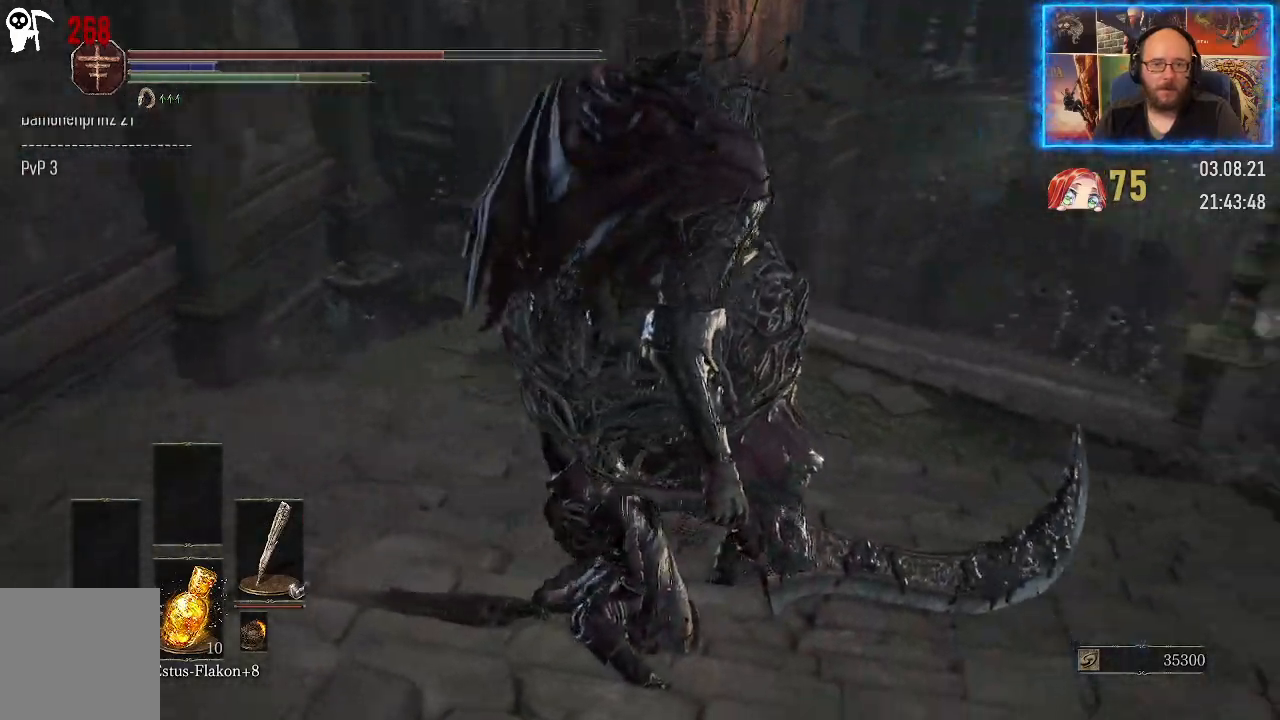
{"buttons": [], "left_stick": "center", "right_stick": "center", "events": [[233, "right_stick", "right"], [367, "right_stick", "center"]]}
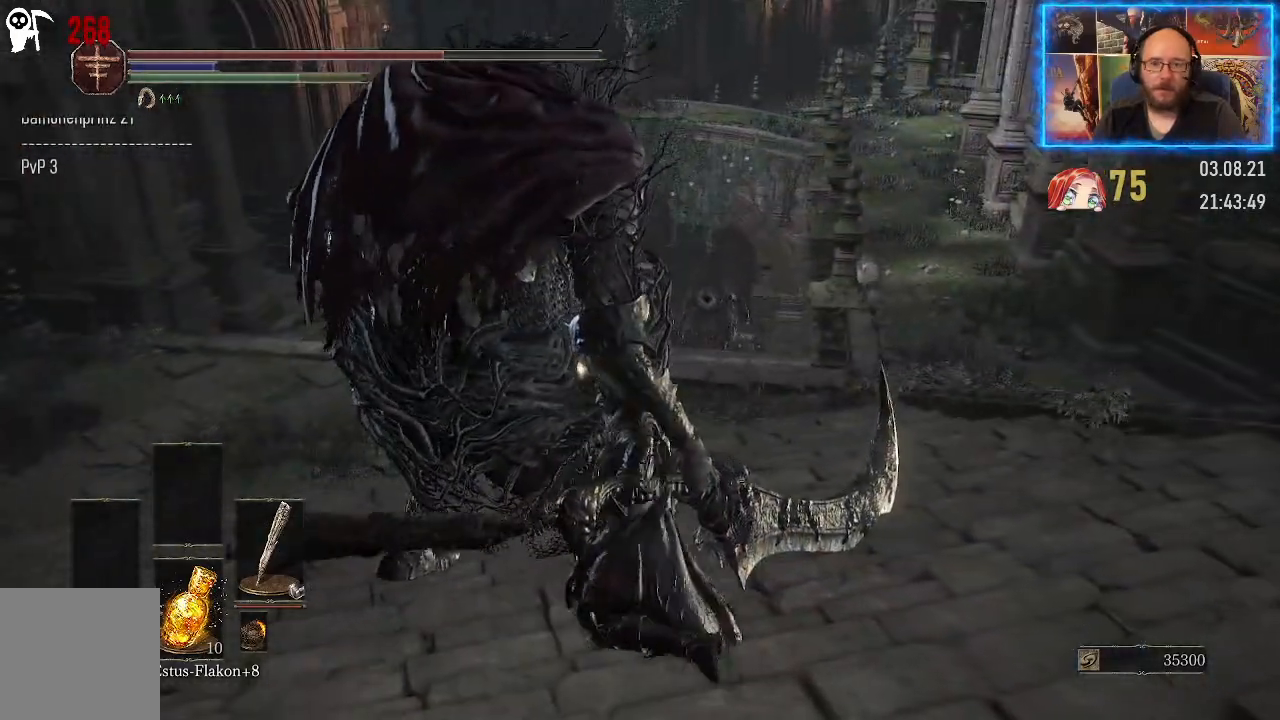
{"buttons": [], "left_stick": "center", "right_stick": "center", "events": [[100, "right_stick", "left"], [500, "right_stick", "center"]]}